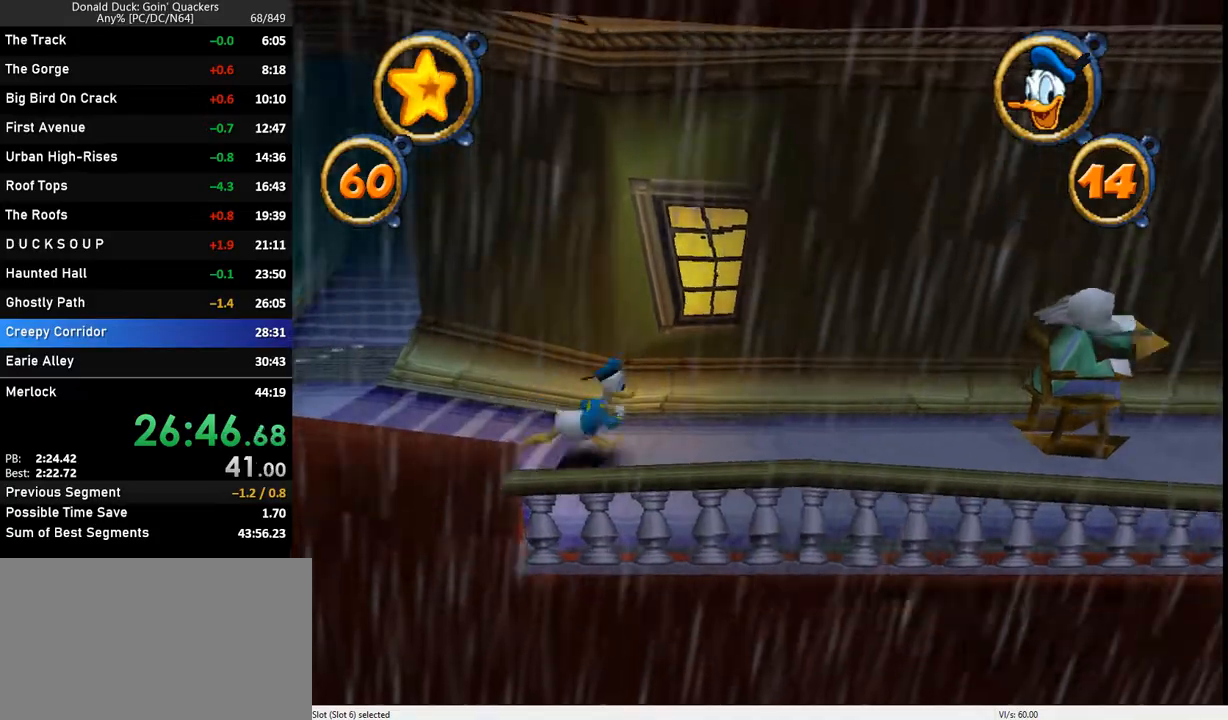
Gameplay with keyboard; each line is a JSON object with the keys held at the frame after it. "events" lists presses ("down") and releases ("up") of "caps_lock", "ctrl_l", "ctrl_r", "down", "f1", "left", "return", "right", "up", "x" and "z" between this image and that frame as [ms after this image, input, new state], when the widget could be followed in between. No other keys are recorded. Mouse input is not recorded.
{"keys": ["right"], "events": []}
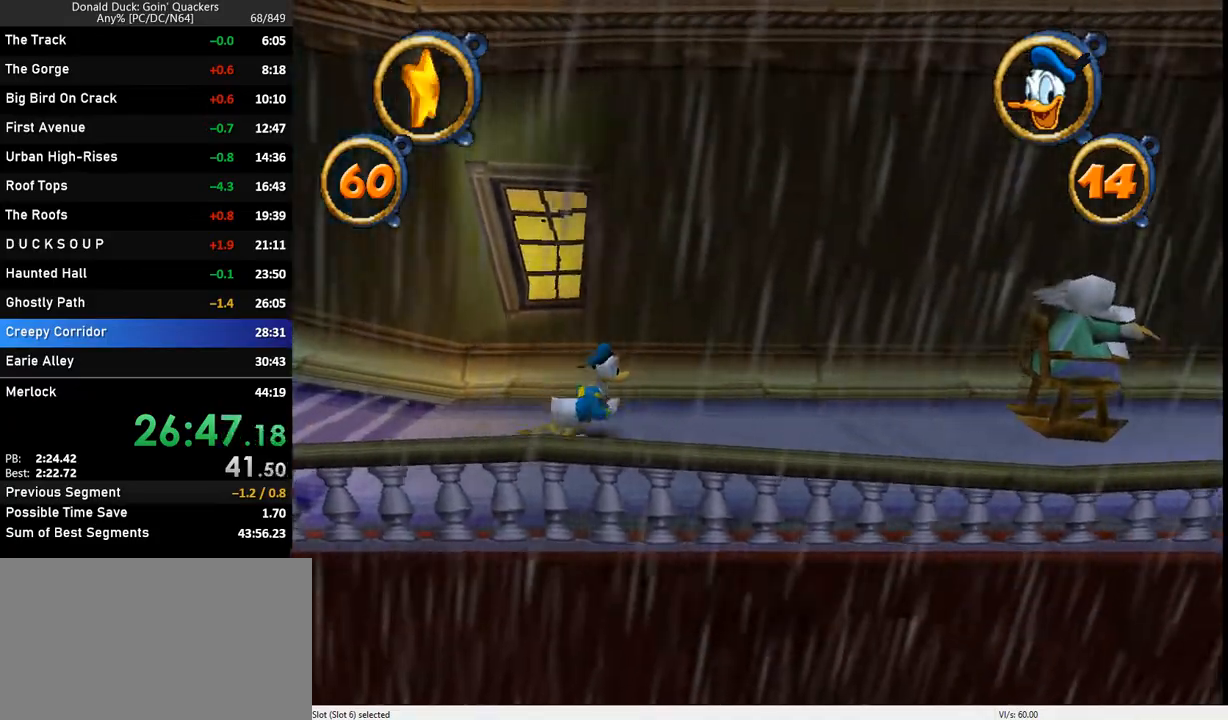
{"keys": ["right"], "events": [[300, "z", "down"], [433, "z", "up"]]}
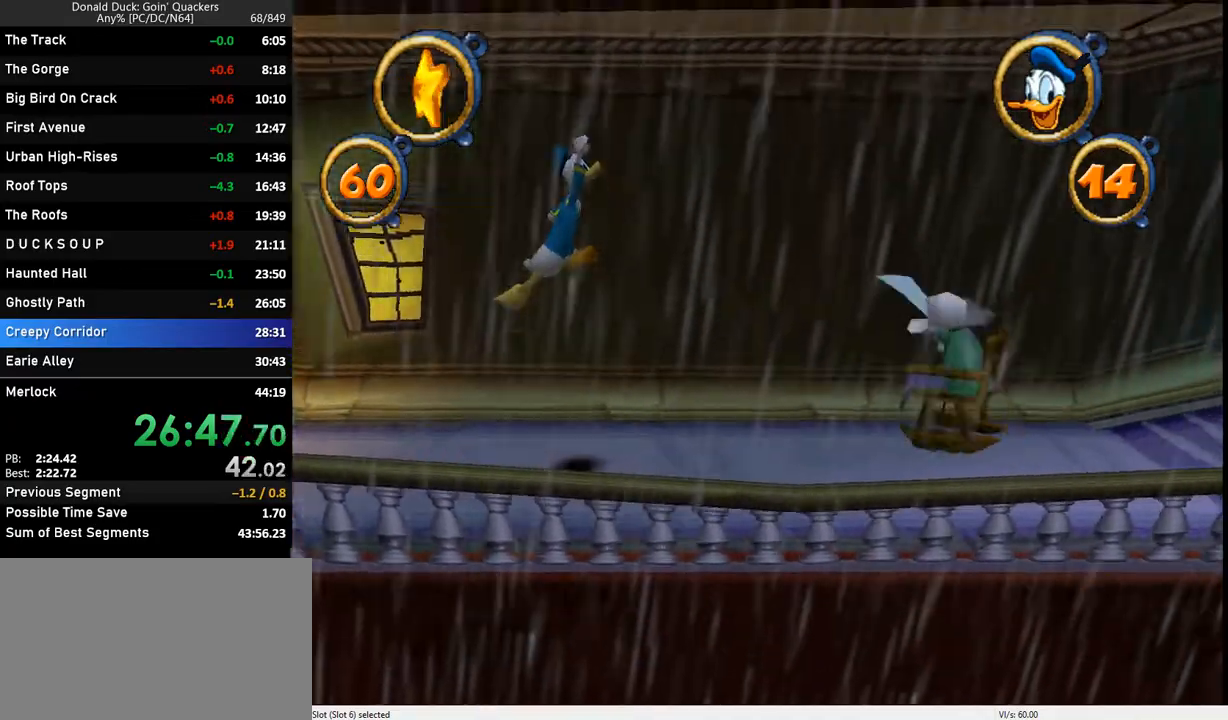
{"keys": ["right"], "events": [[233, "z", "down"], [267, "z", "up"]]}
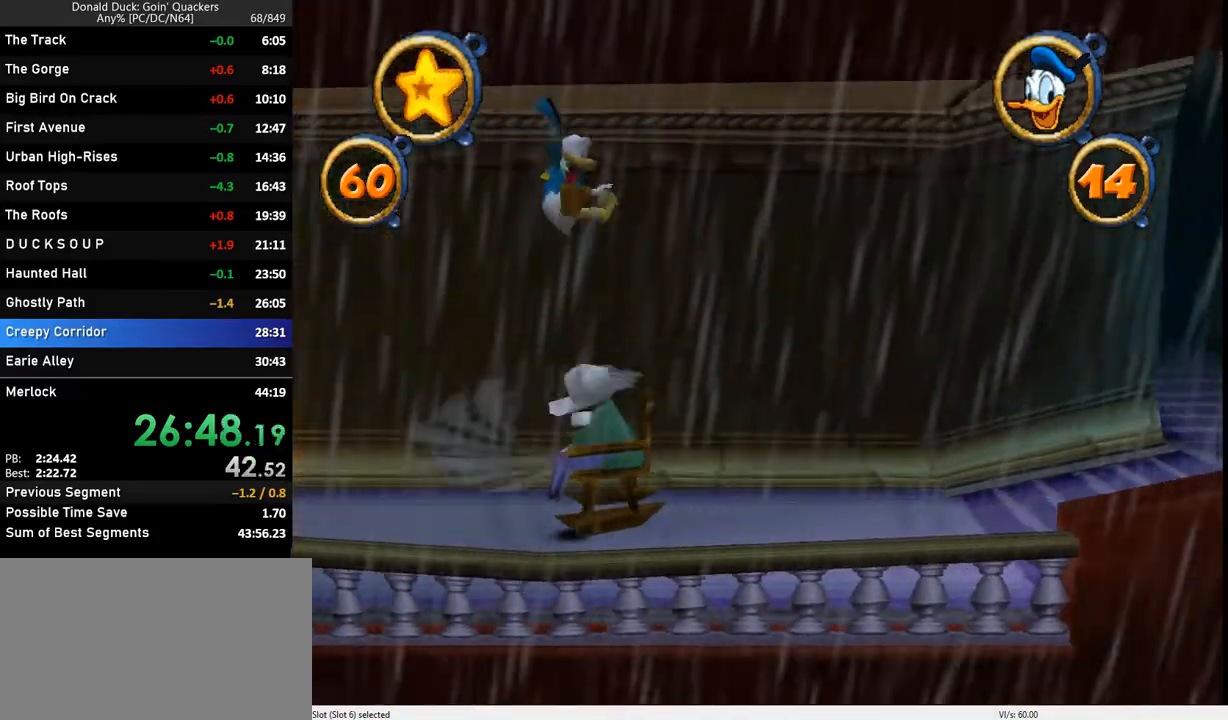
{"keys": ["right"], "events": []}
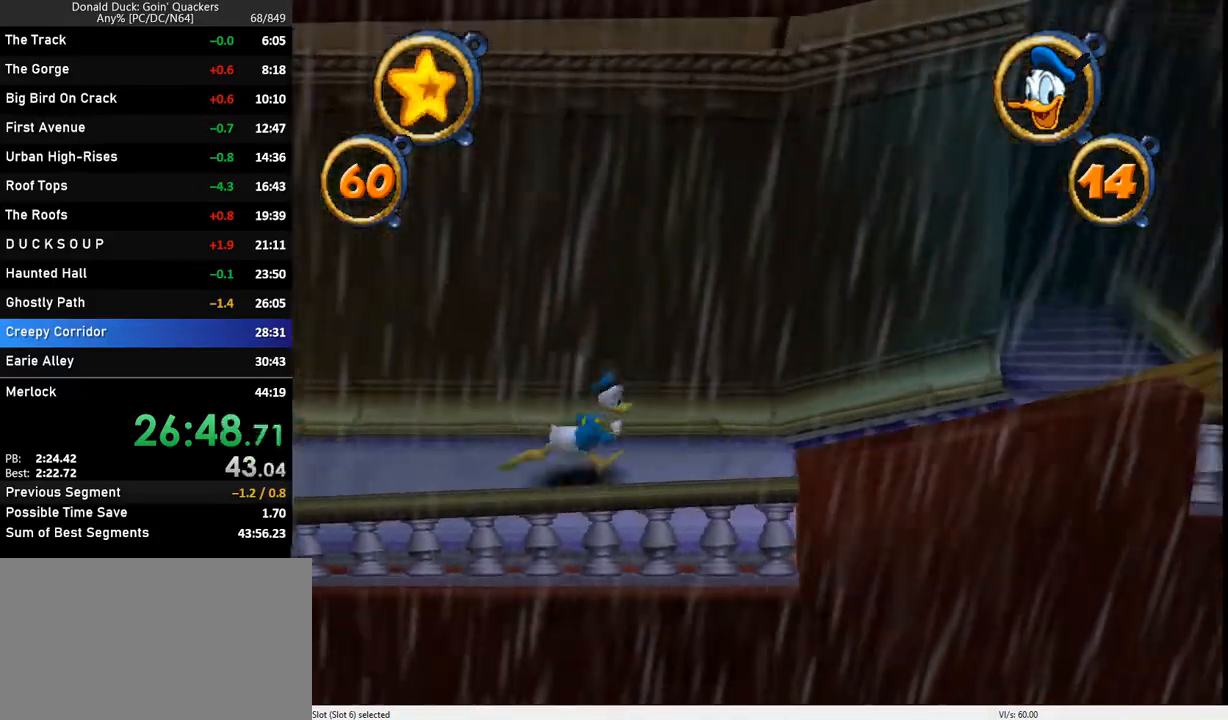
{"keys": ["right", "z"], "events": [[433, "z", "down"]]}
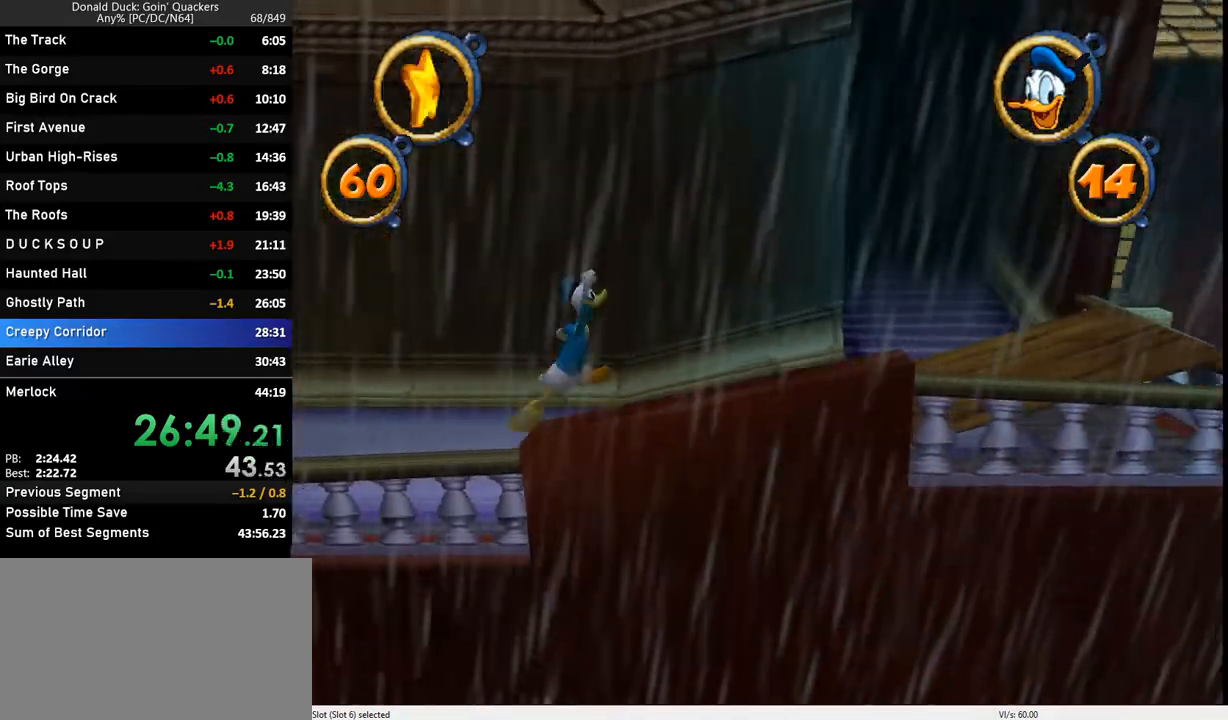
{"keys": ["right", "z"], "events": [[33, "z", "up"], [500, "z", "down"]]}
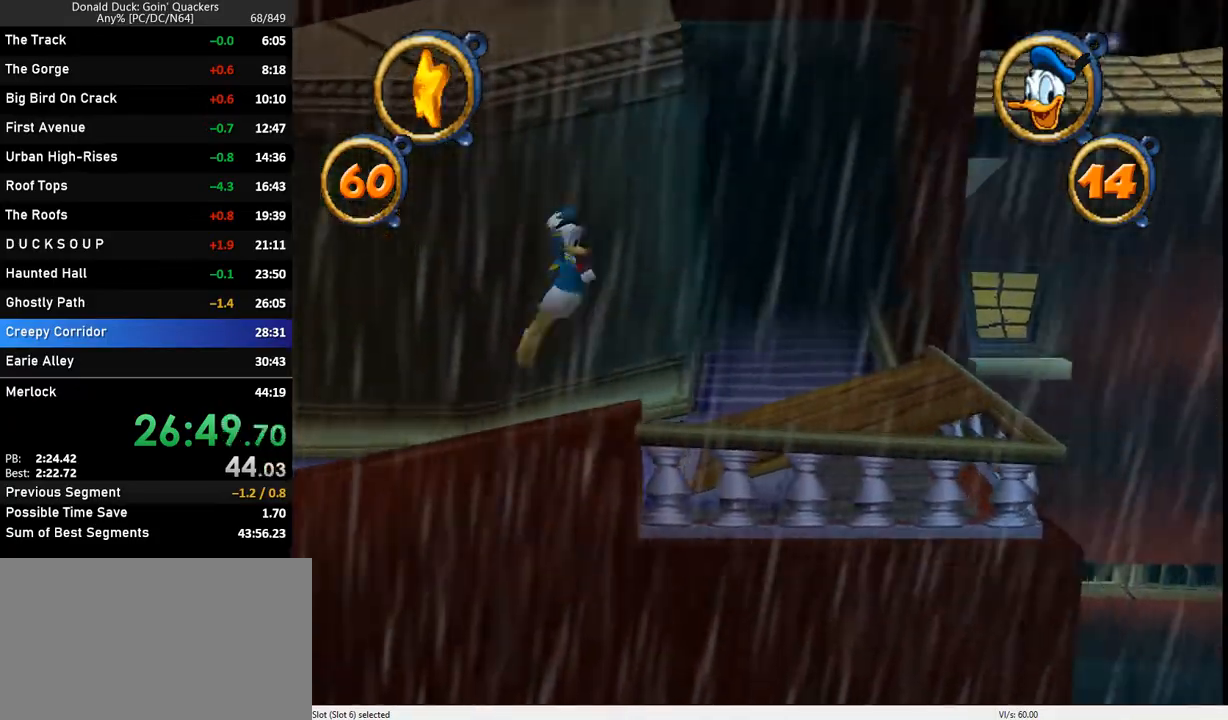
{"keys": ["right"], "events": [[33, "z", "up"]]}
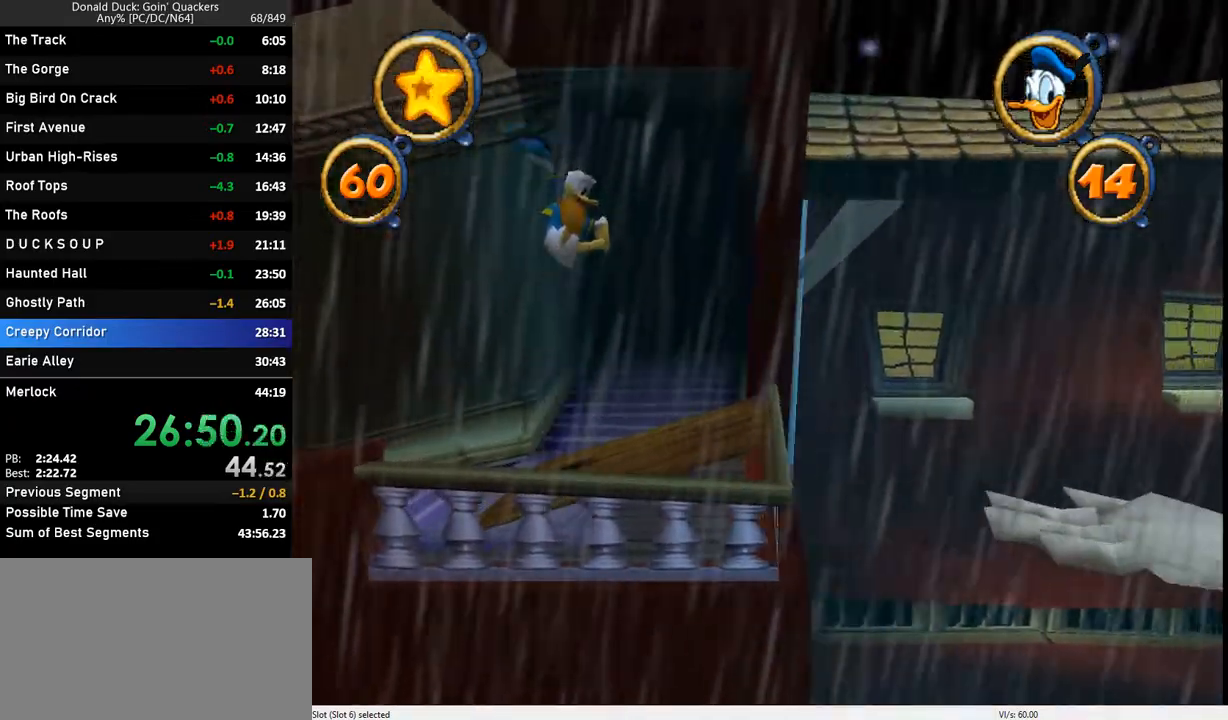
{"keys": ["right"], "events": [[367, "z", "down"], [433, "z", "up"]]}
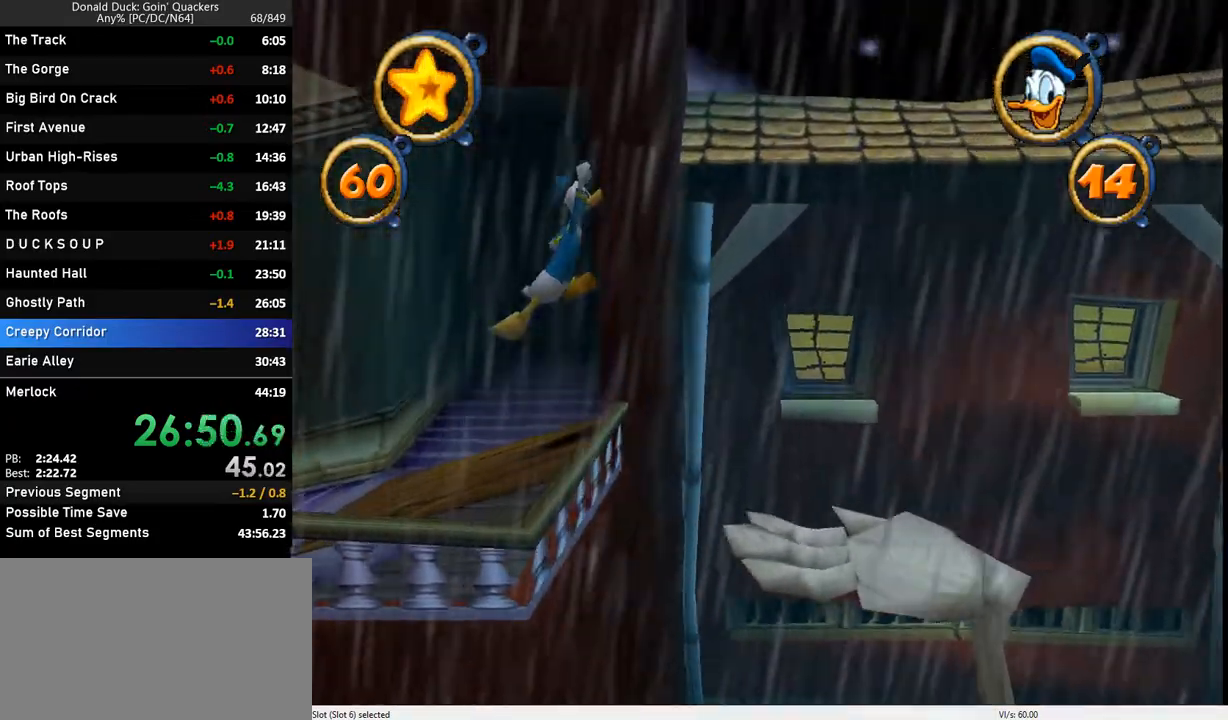
{"keys": ["right"], "events": []}
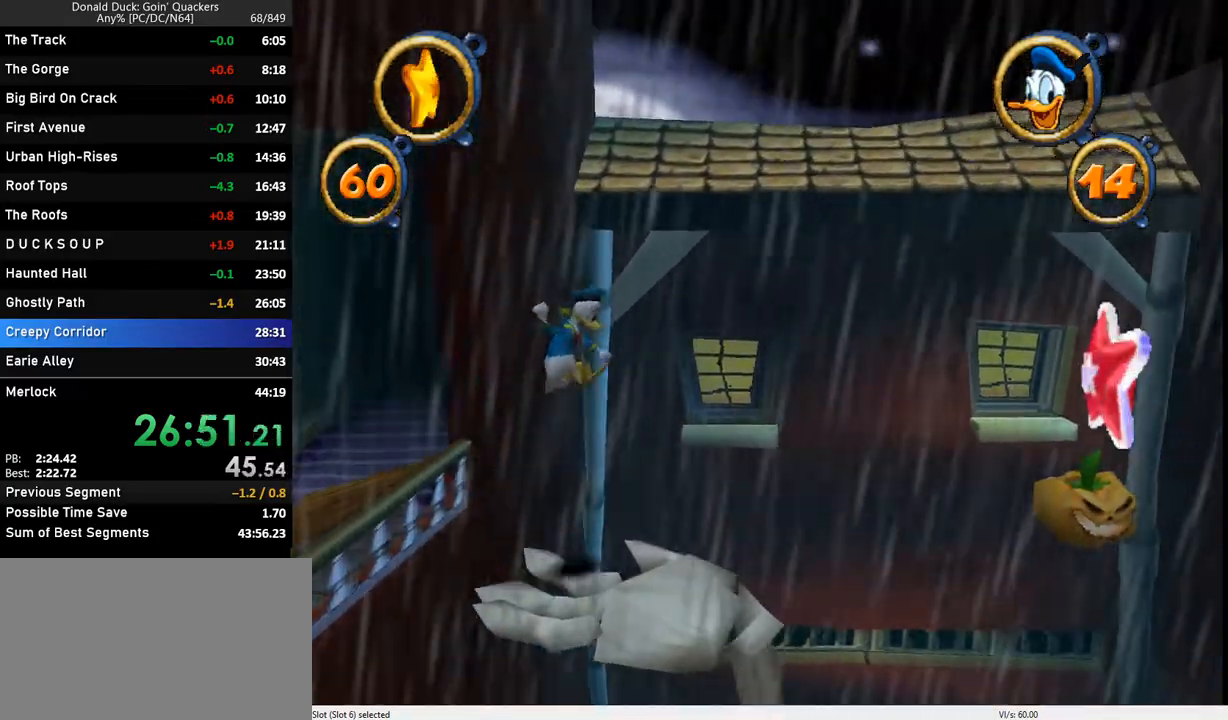
{"keys": ["right"], "events": [[367, "z", "down"], [433, "z", "up"]]}
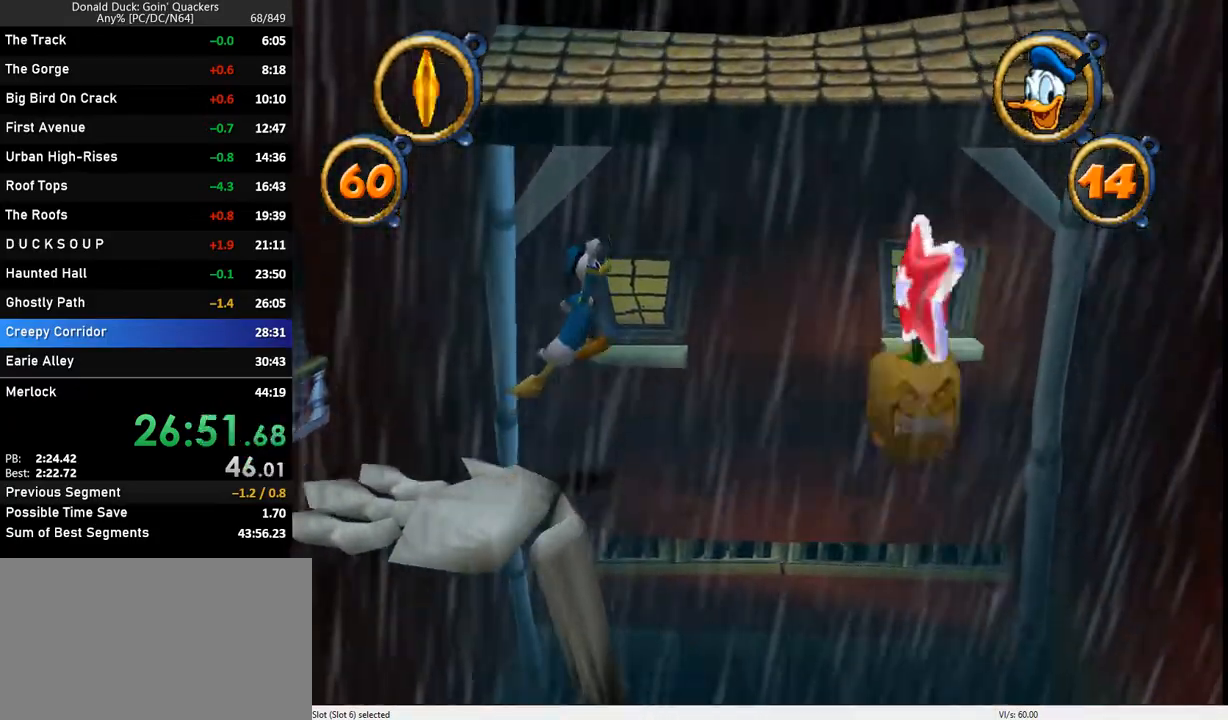
{"keys": ["right"], "events": [[200, "z", "down"], [300, "z", "up"]]}
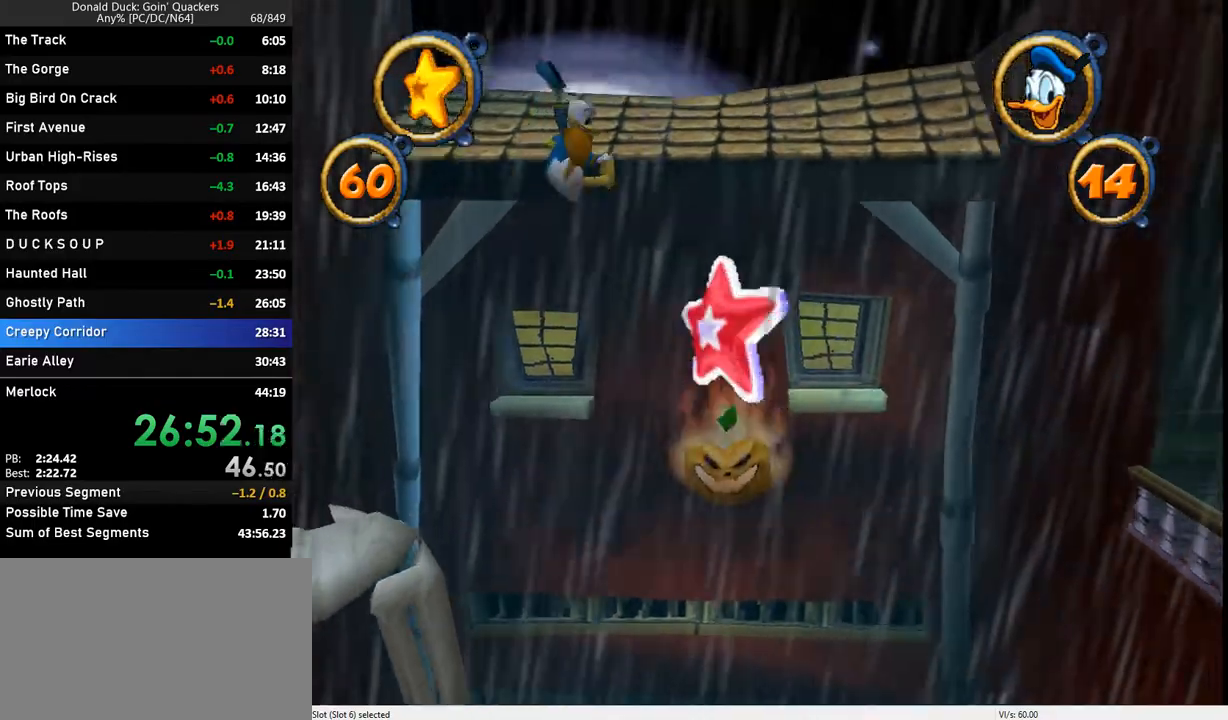
{"keys": ["right"], "events": []}
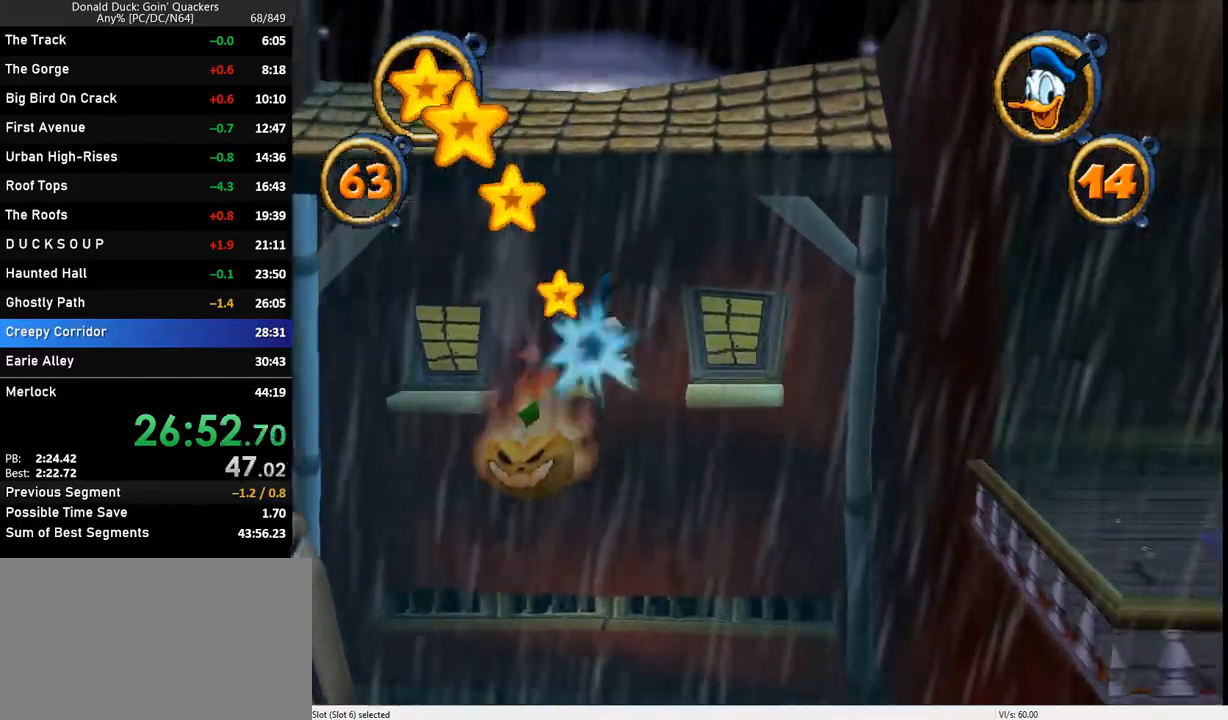
{"keys": ["right", "z"], "events": [[500, "z", "down"]]}
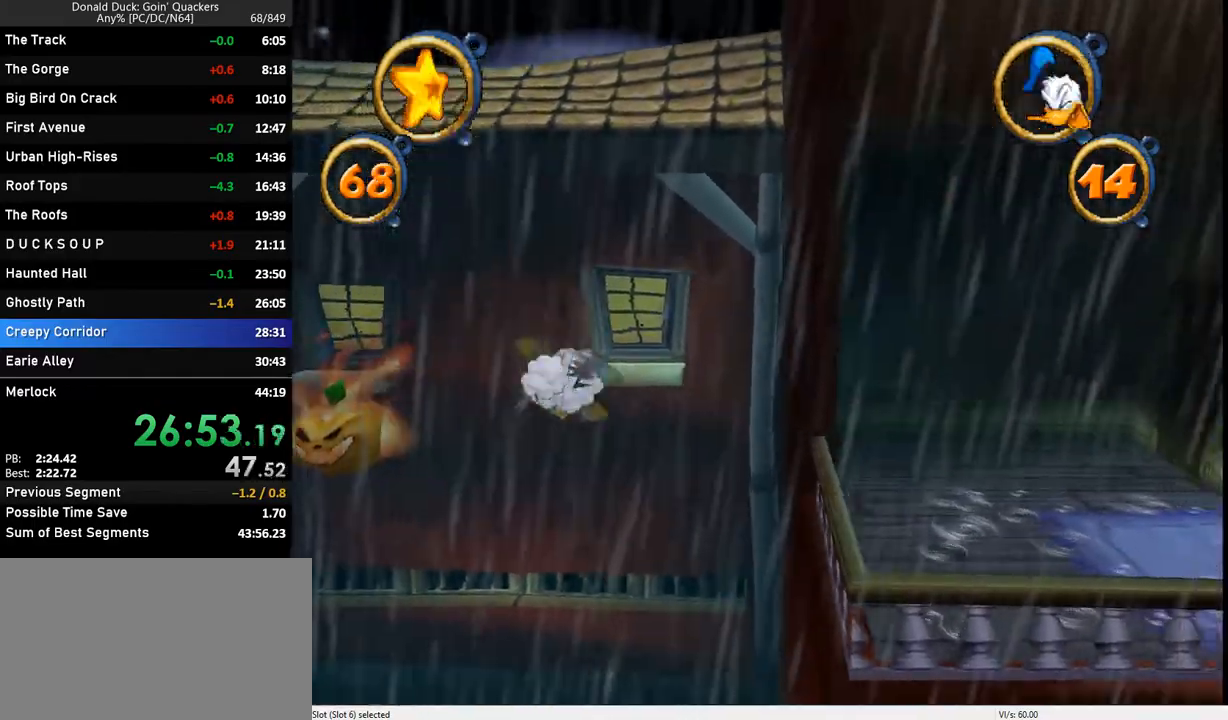
{"keys": ["right", "z"], "events": []}
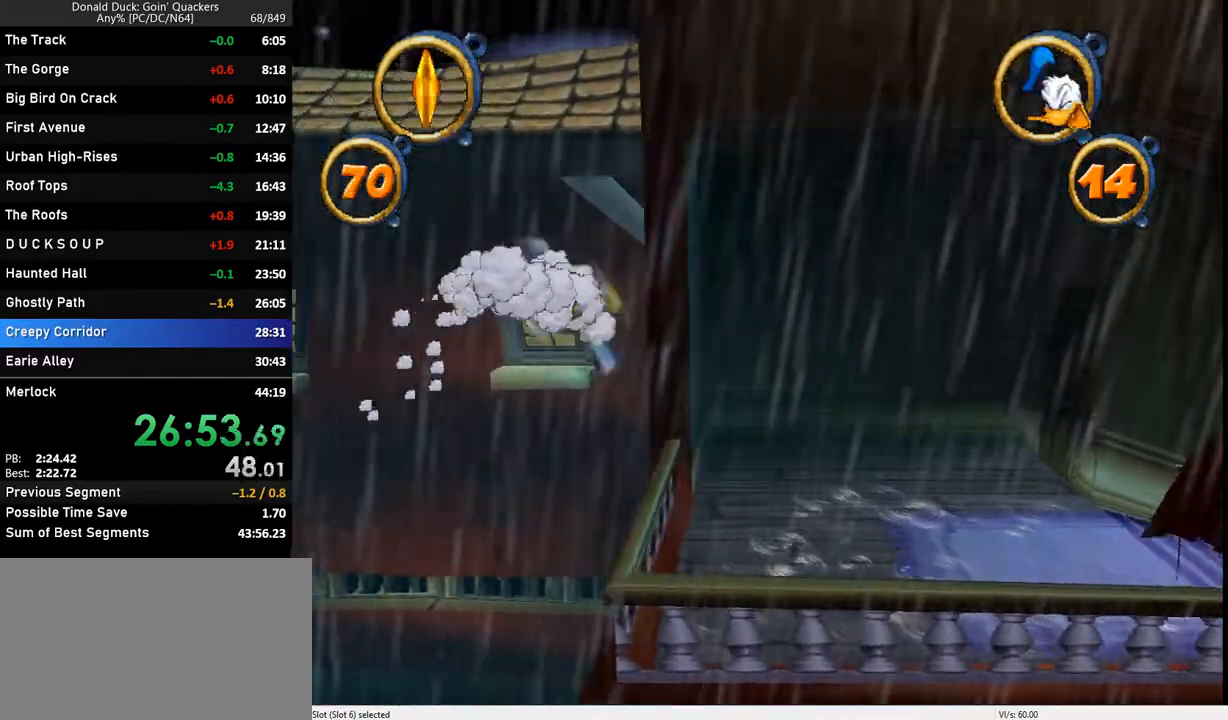
{"keys": ["right"], "events": [[167, "z", "up"]]}
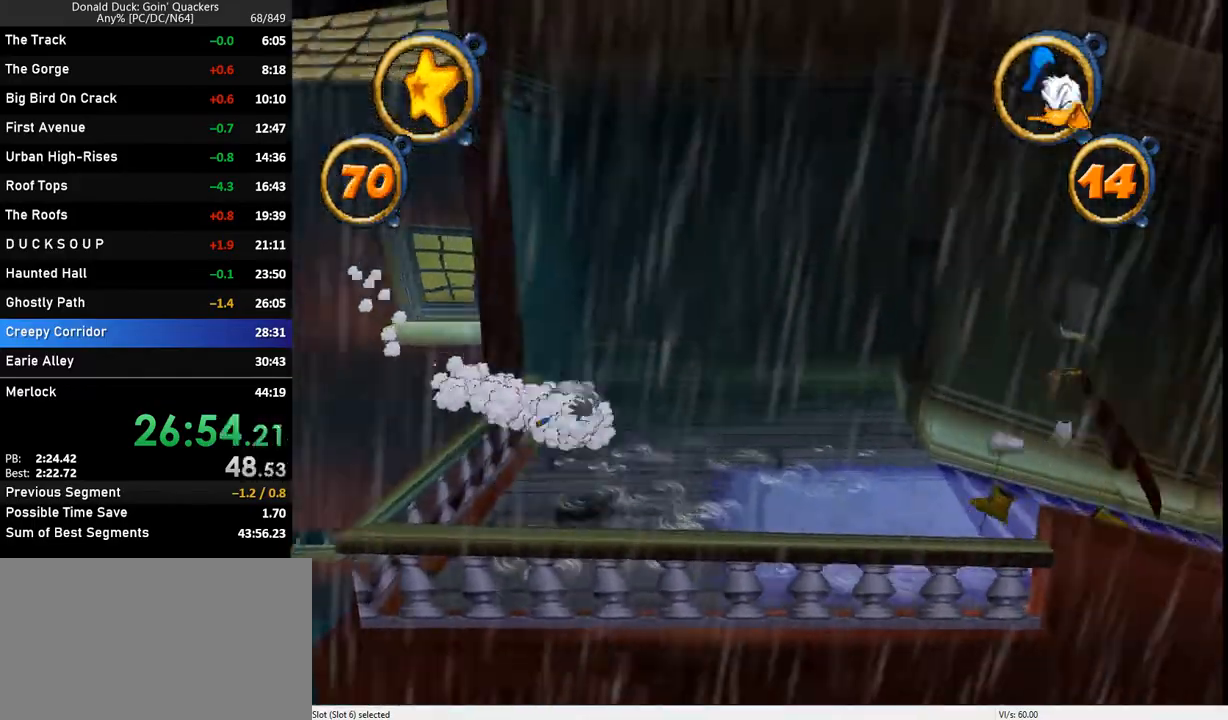
{"keys": ["right"], "events": []}
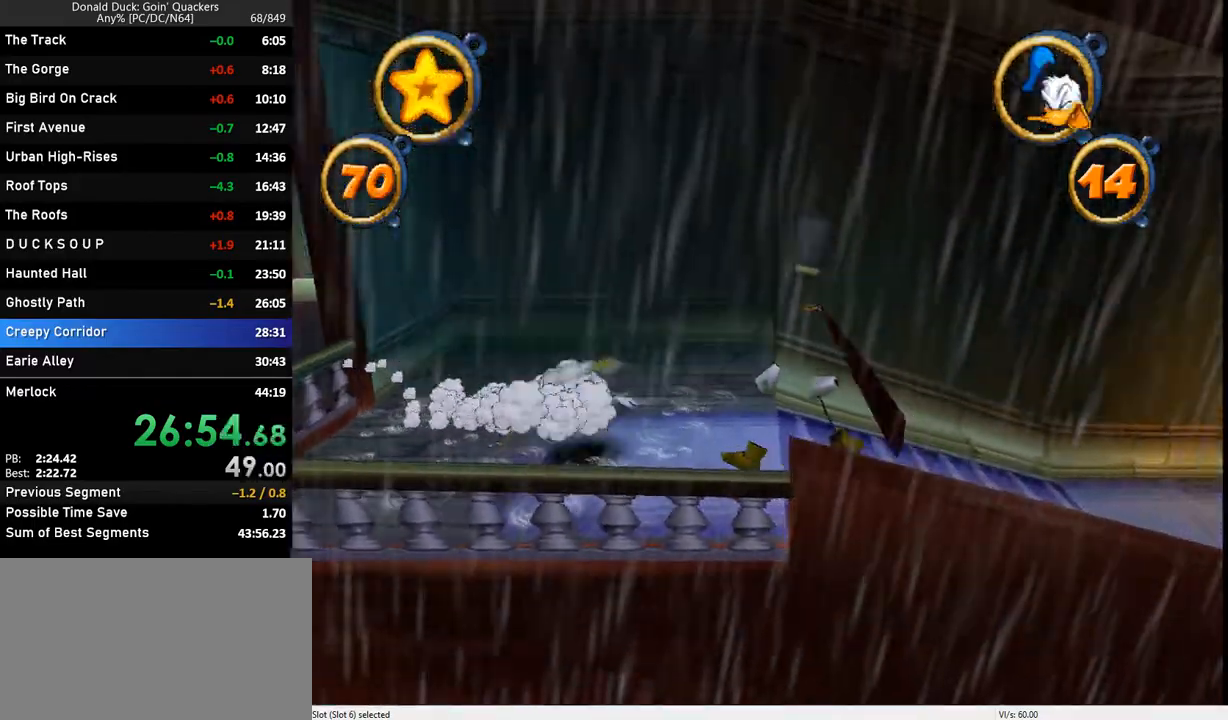
{"keys": ["right"], "events": []}
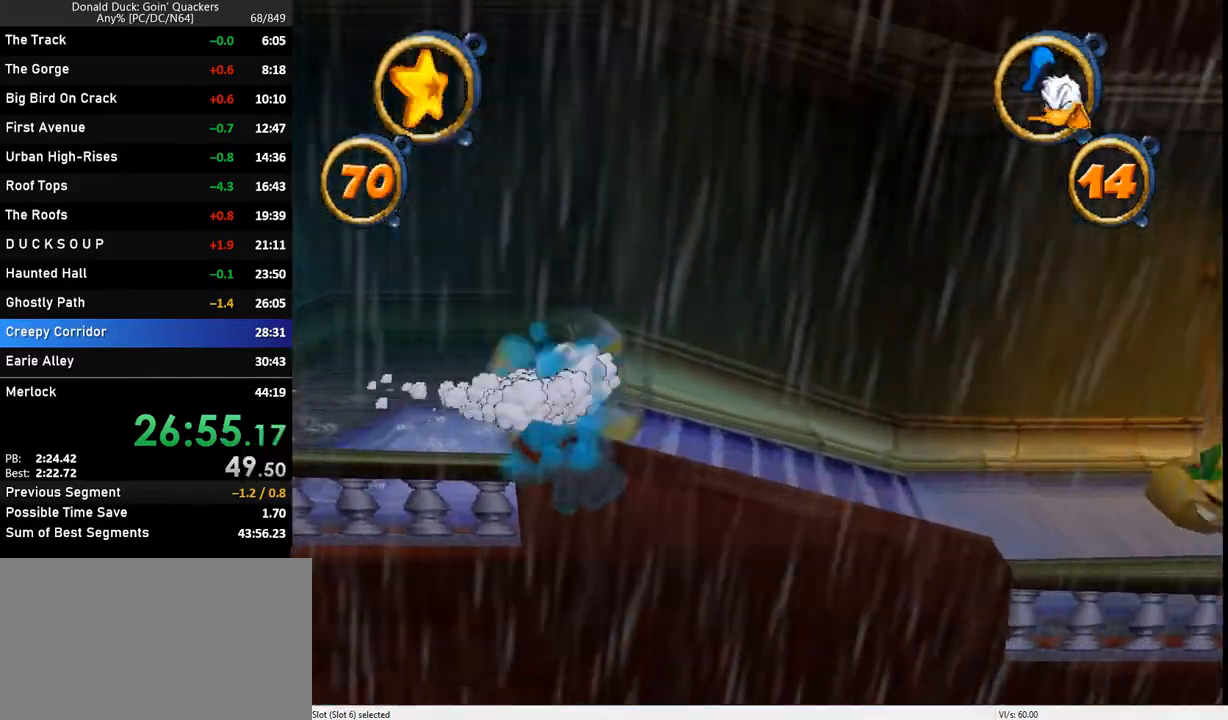
{"keys": ["right"], "events": []}
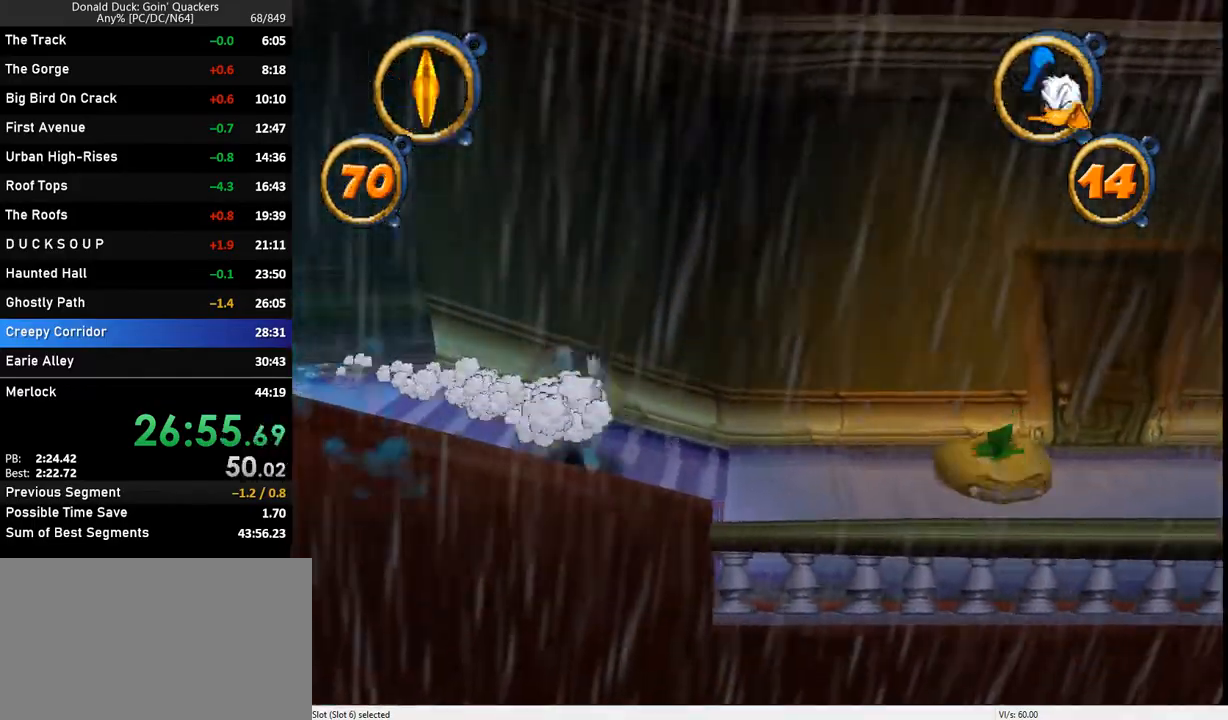
{"keys": ["right", "z"], "events": [[400, "z", "down"]]}
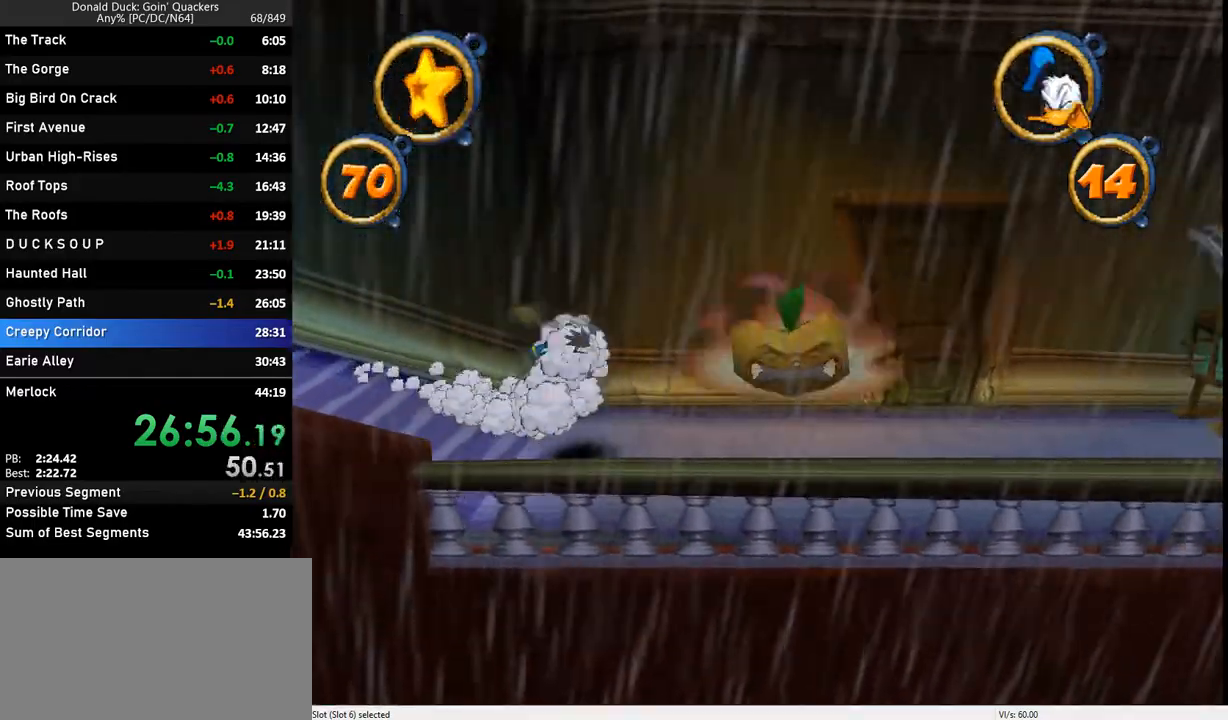
{"keys": ["right"], "events": [[100, "z", "up"], [233, "z", "down"], [400, "z", "up"]]}
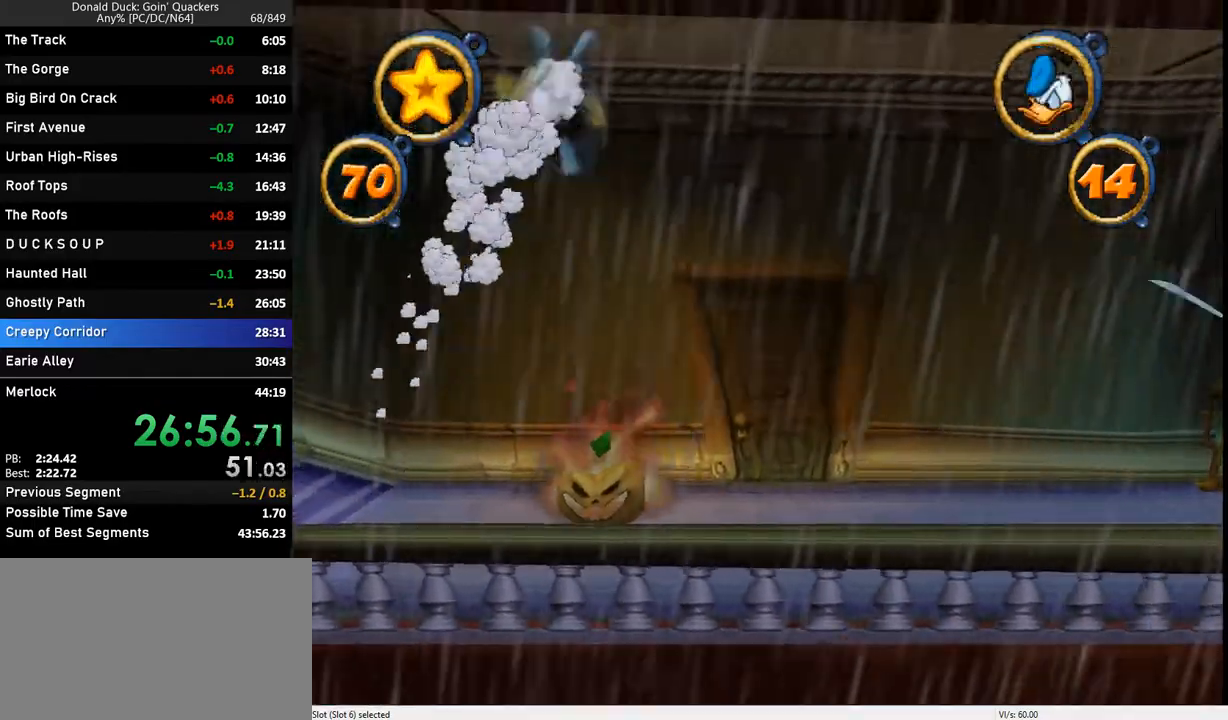
{"keys": ["right"], "events": []}
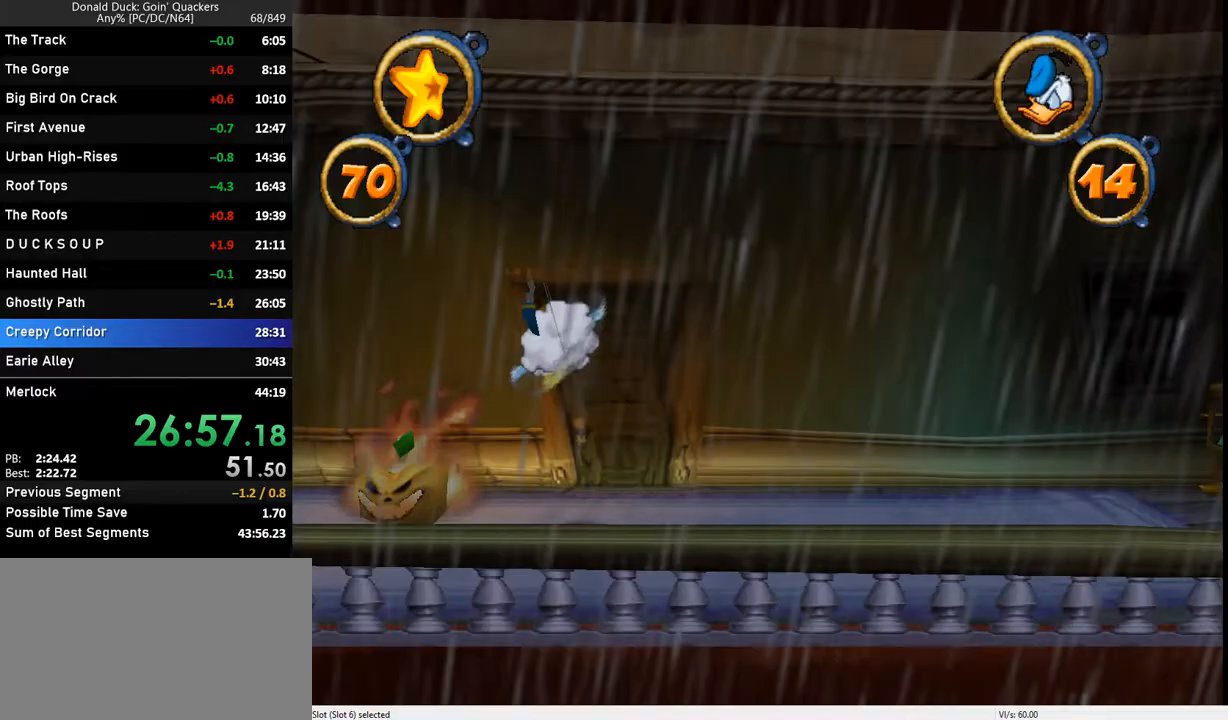
{"keys": ["right", "z"], "events": [[467, "z", "down"]]}
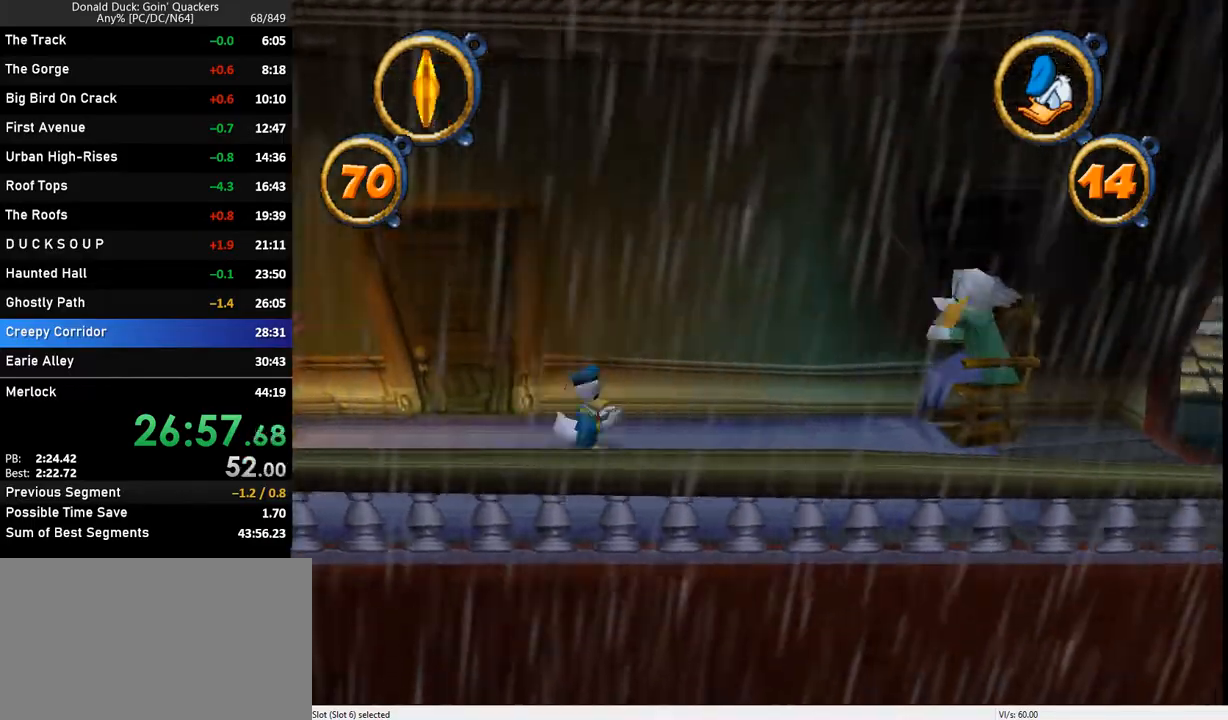
{"keys": ["right"], "events": [[267, "z", "up"]]}
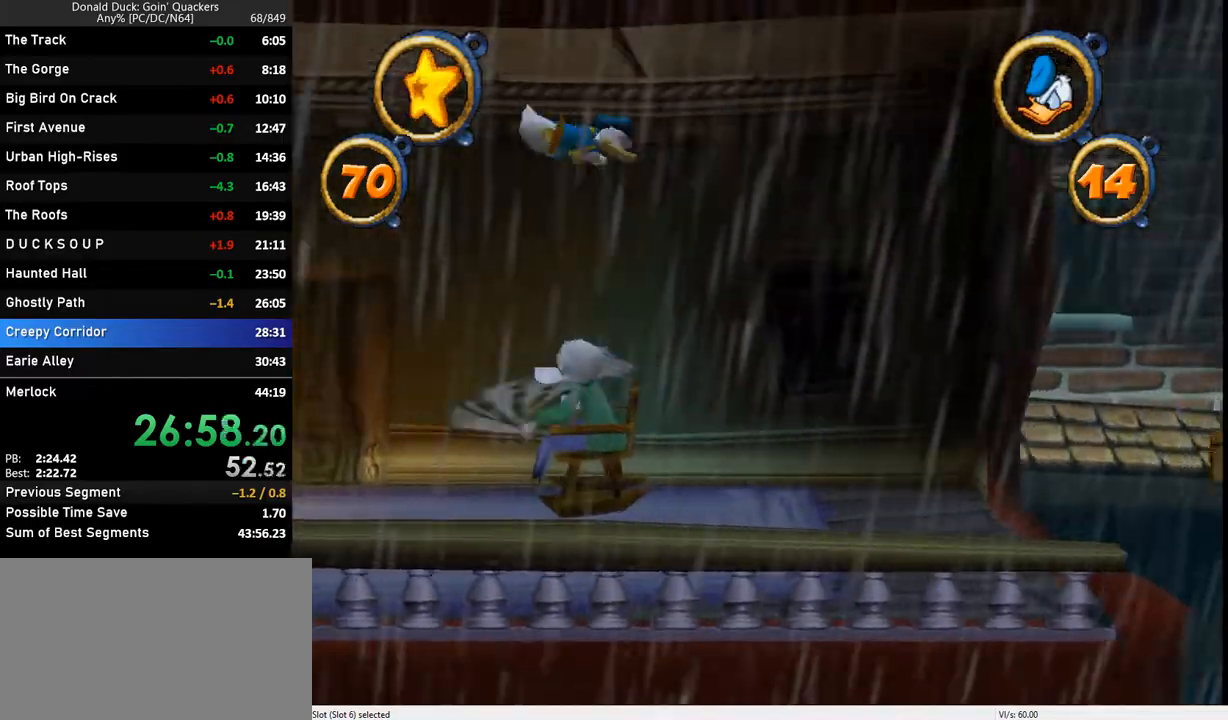
{"keys": ["right"], "events": []}
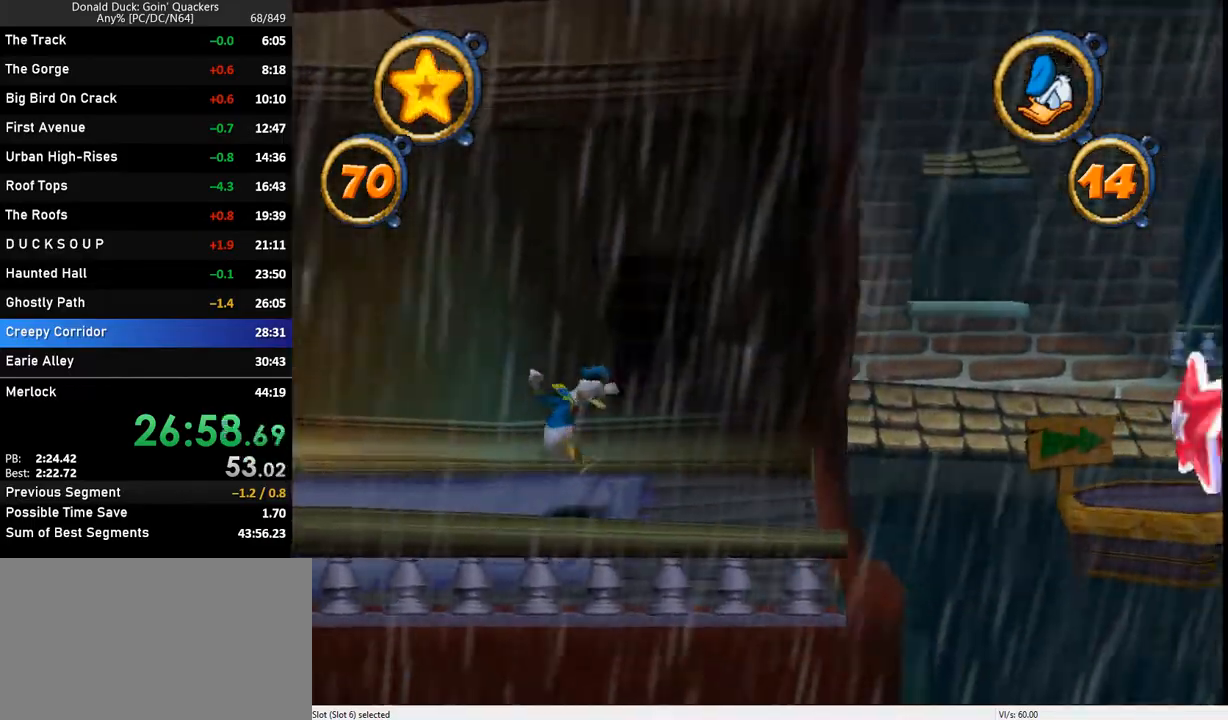
{"keys": ["right"], "events": []}
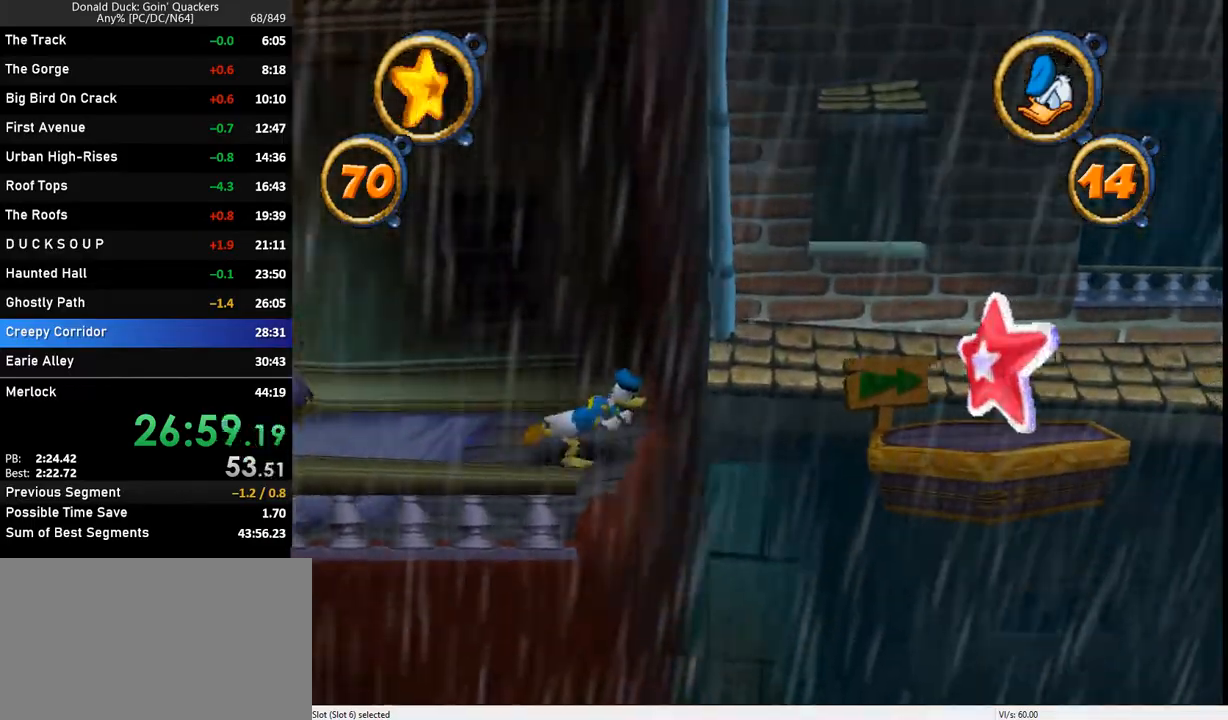
{"keys": ["right"], "events": [[33, "z", "down"], [167, "z", "up"]]}
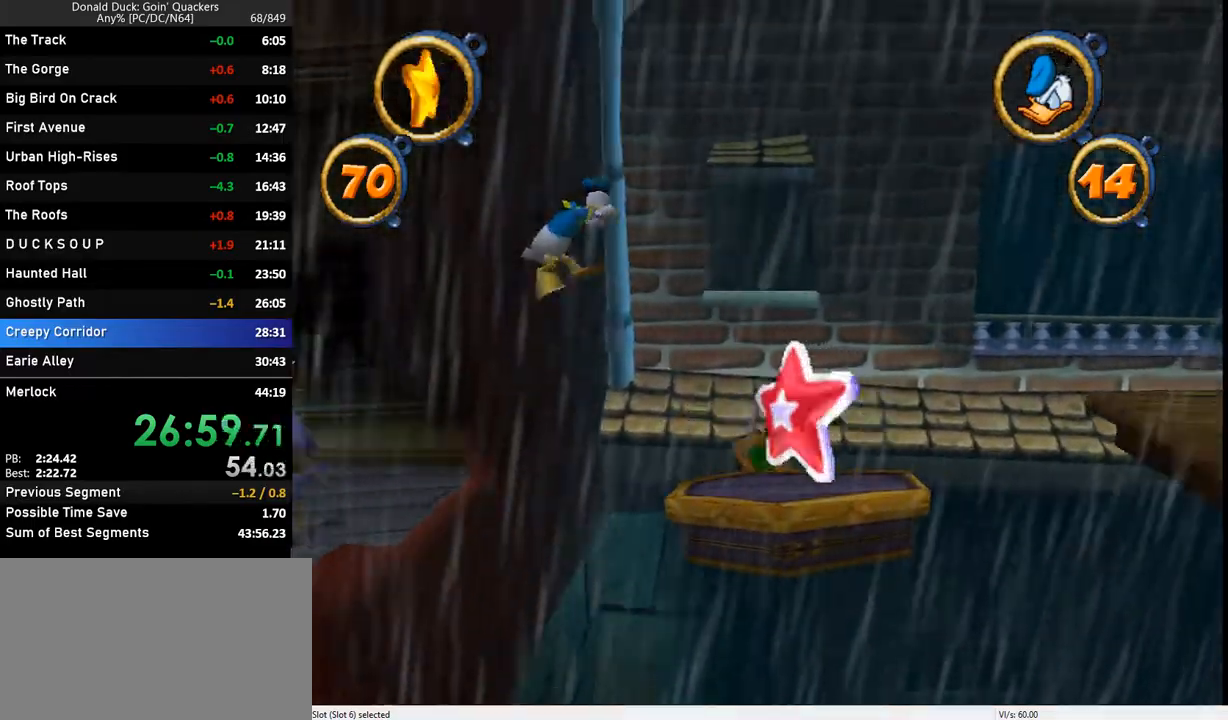
{"keys": ["right", "z"], "events": [[400, "z", "down"]]}
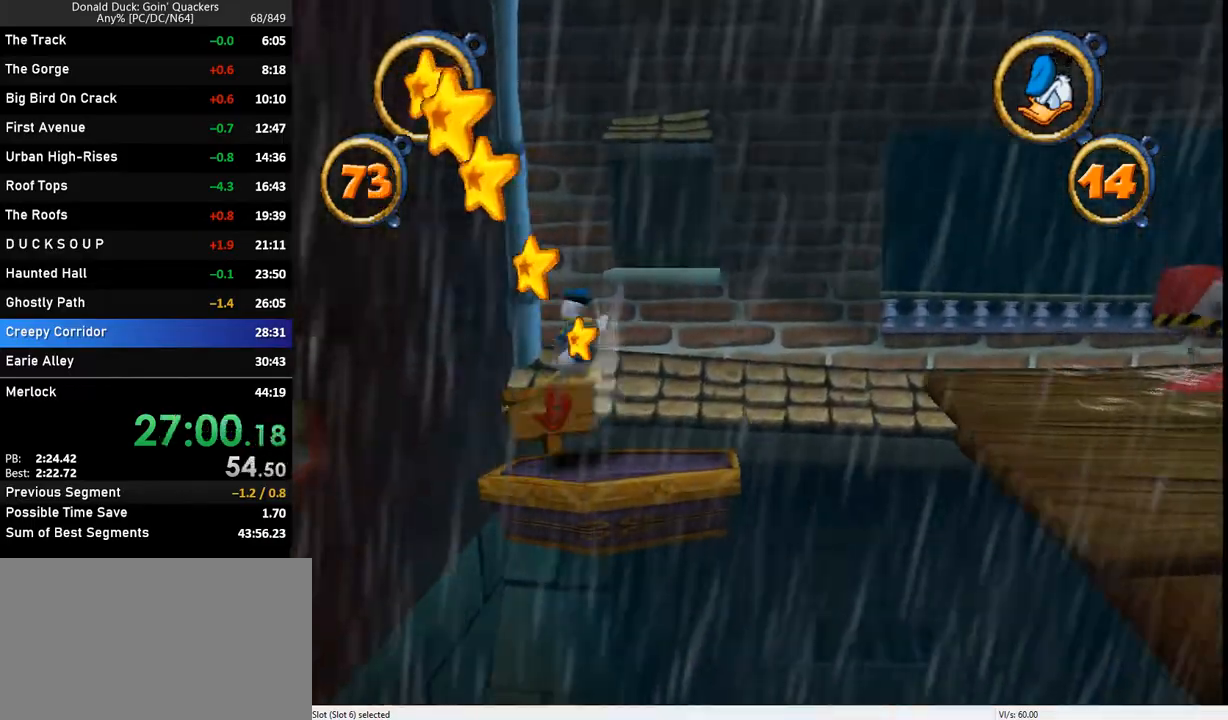
{"keys": ["right"], "events": [[67, "z", "up"], [400, "z", "down"], [467, "z", "up"]]}
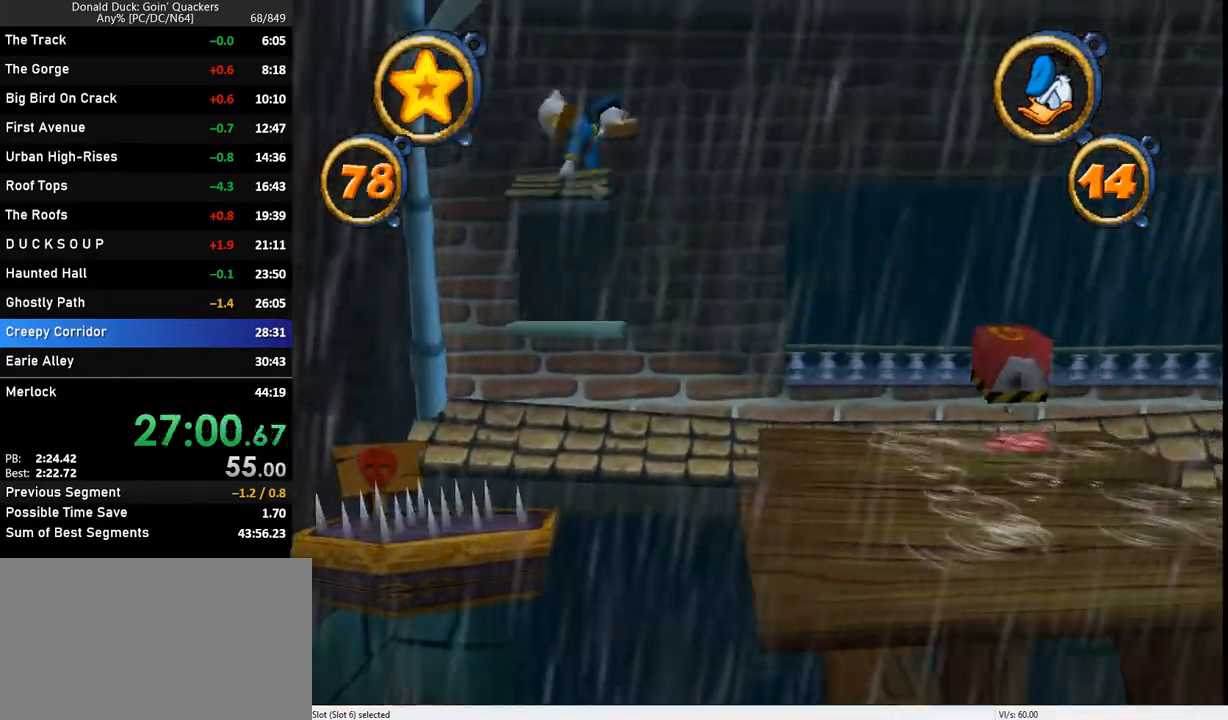
{"keys": ["right"], "events": []}
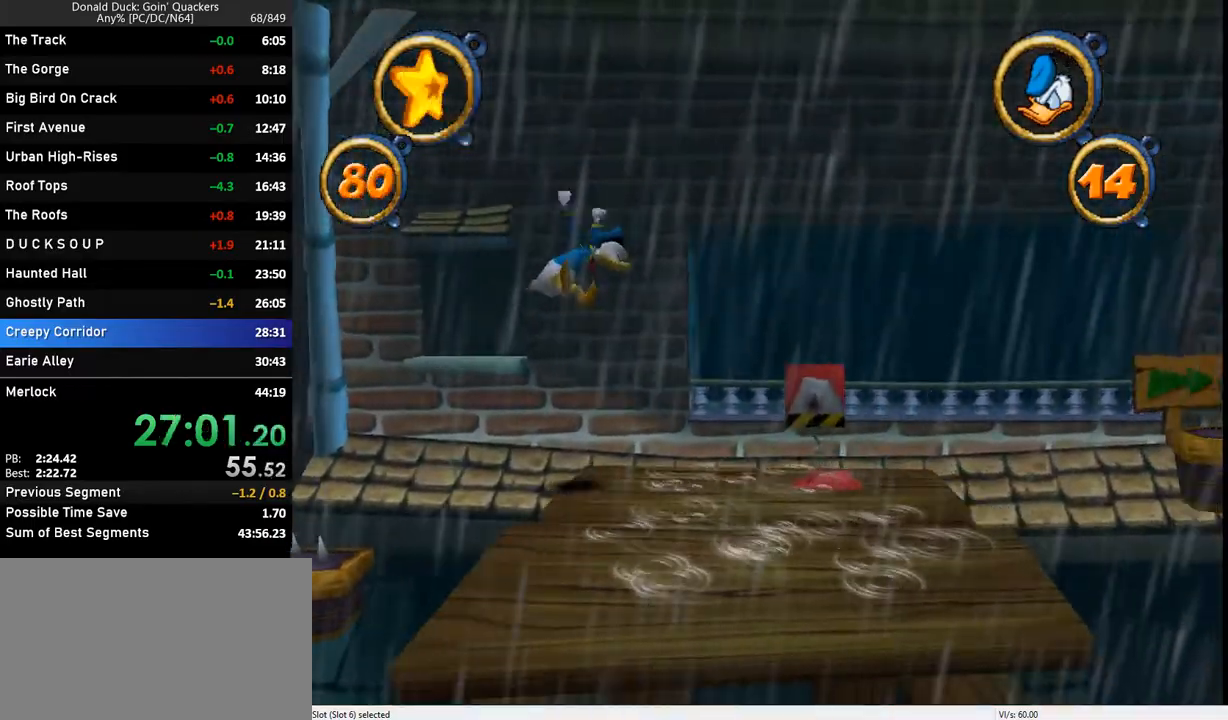
{"keys": ["right"], "events": [[133, "x", "down"], [300, "x", "up"]]}